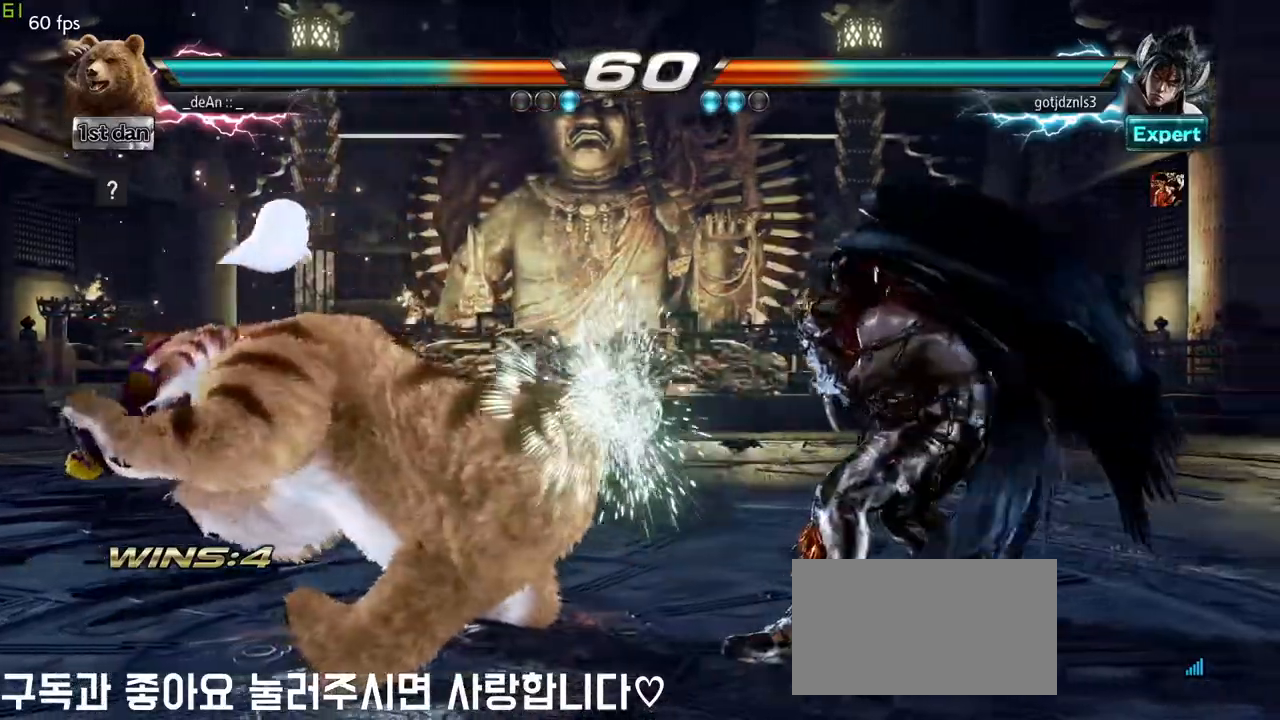
Gameplay with a controller (arcade stick); each line is a JSON object with the inputs held at the frame after it. "events" lists button and stick changes between this image and that frame as [ms after this image, input, new state], when the widget could be followed in between. Not read: L3 R3.
{"buttons": [], "left_stick": "left", "events": [[150, "left_stick", "left"]]}
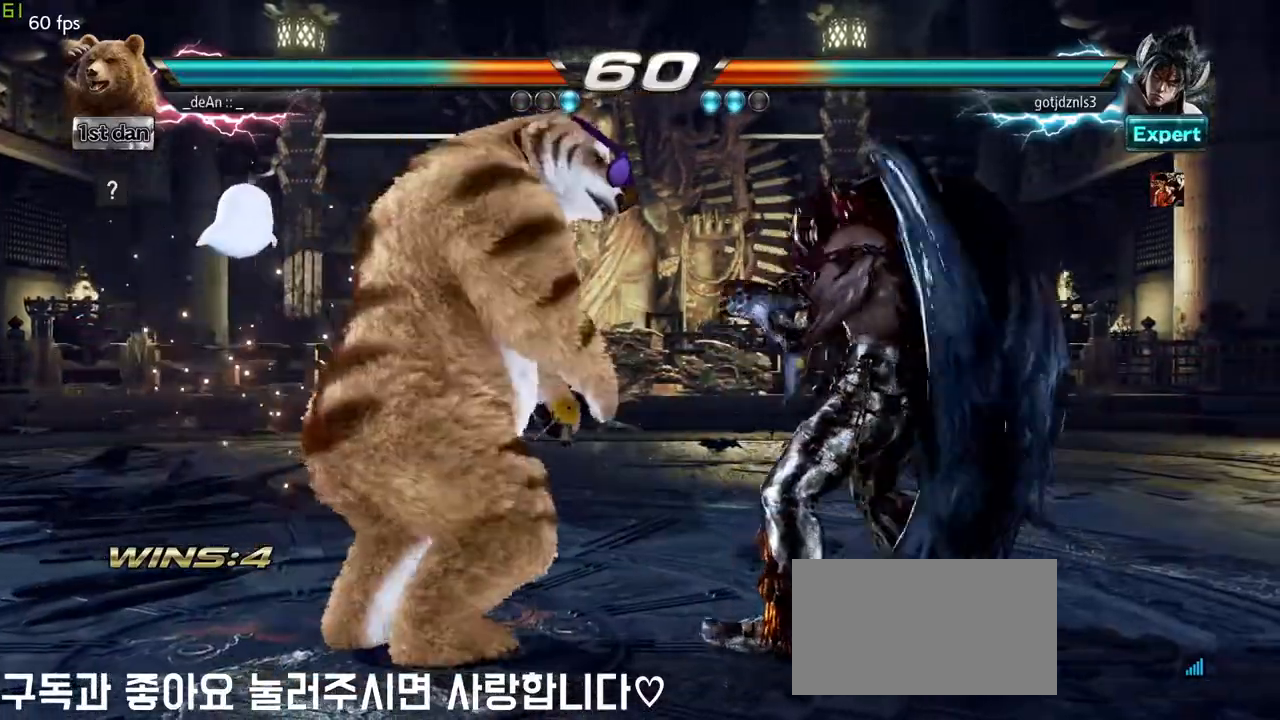
{"buttons": [], "left_stick": "left", "events": []}
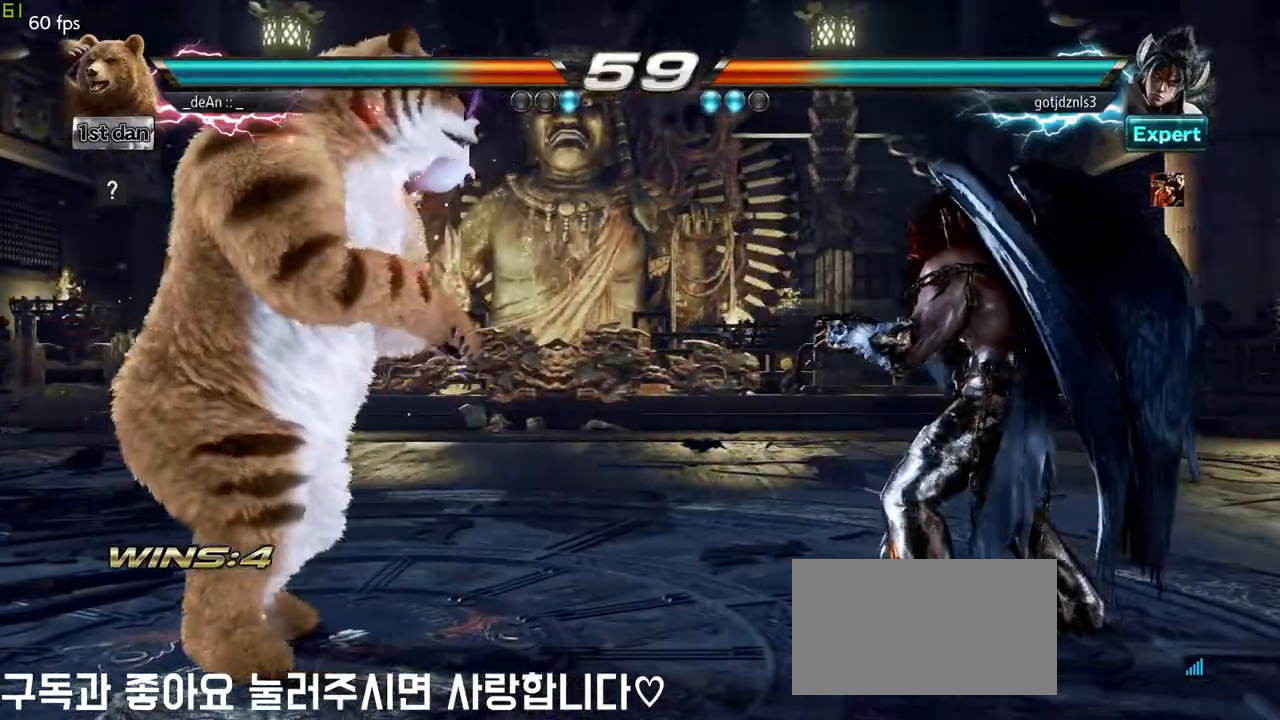
{"buttons": [], "left_stick": "down", "events": [[83, "left_stick", "center"], [200, "left_stick", "left"], [333, "left_stick", "center"], [483, "left_stick", "down"]]}
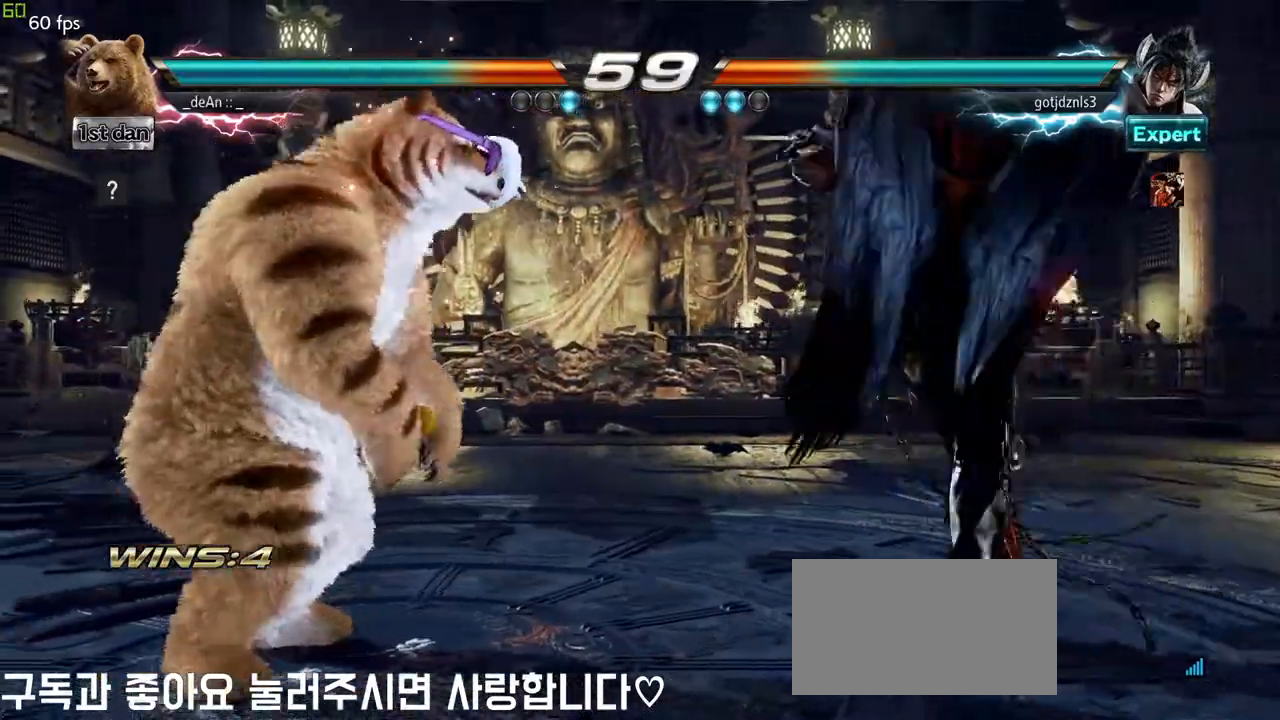
{"buttons": ["SQUARE"], "left_stick": "center", "events": [[100, "left_stick", "left"], [183, "left_stick", "center"], [400, "SQUARE", "down"]]}
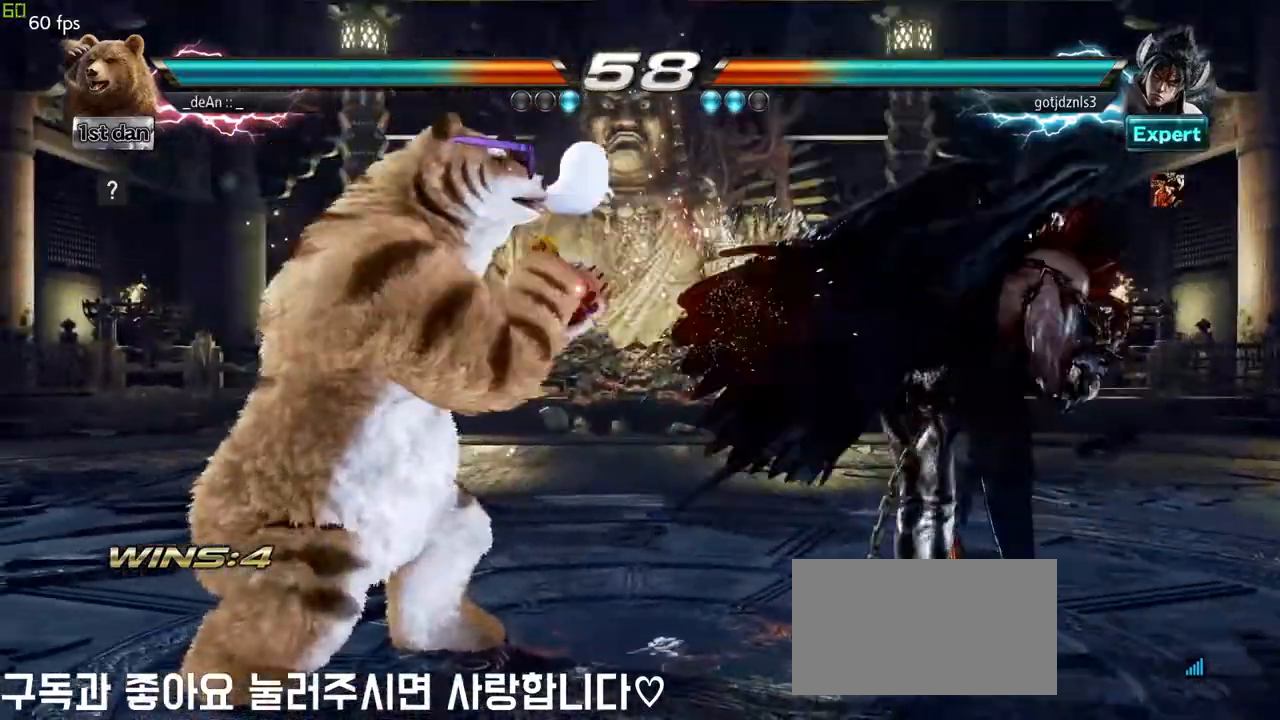
{"buttons": [], "left_stick": "left", "events": [[33, "TRIANGLE", "down"], [50, "TRIANGLE", "up"], [67, "SQUARE", "up"], [183, "left_stick", "left"], [267, "left_stick", "center"], [383, "left_stick", "left"]]}
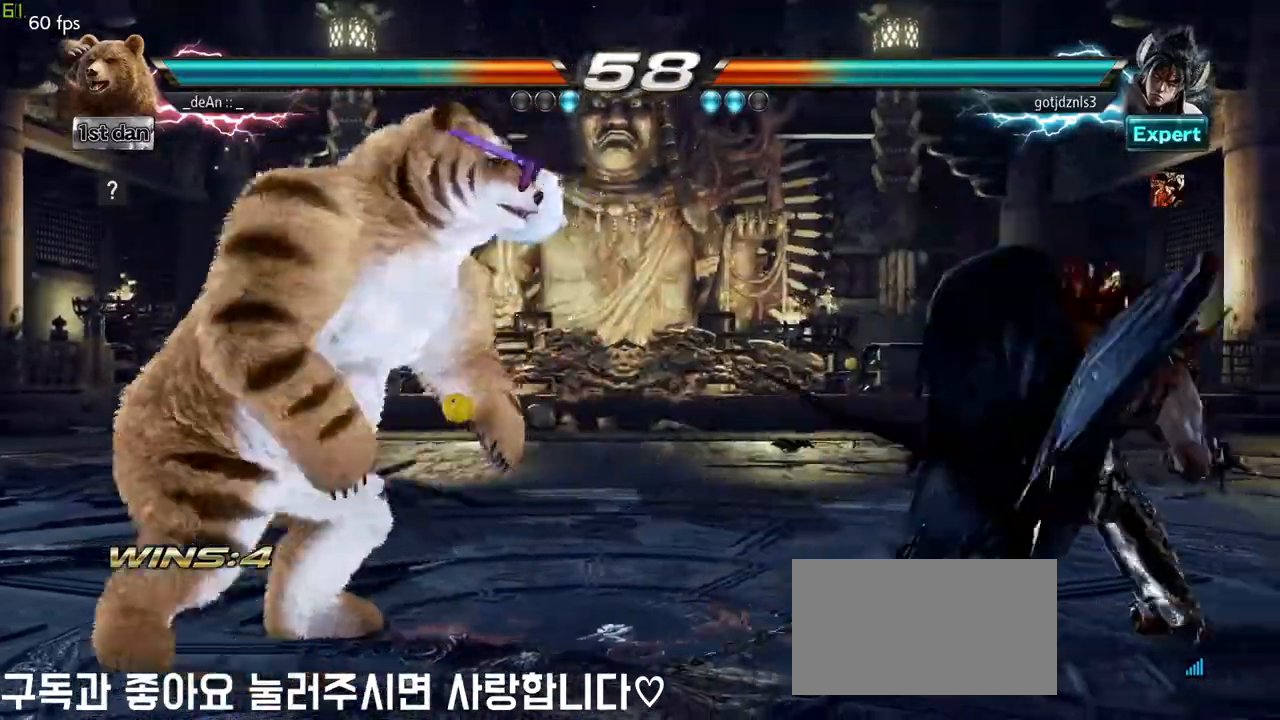
{"buttons": [], "left_stick": "right", "events": [[483, "left_stick", "right"]]}
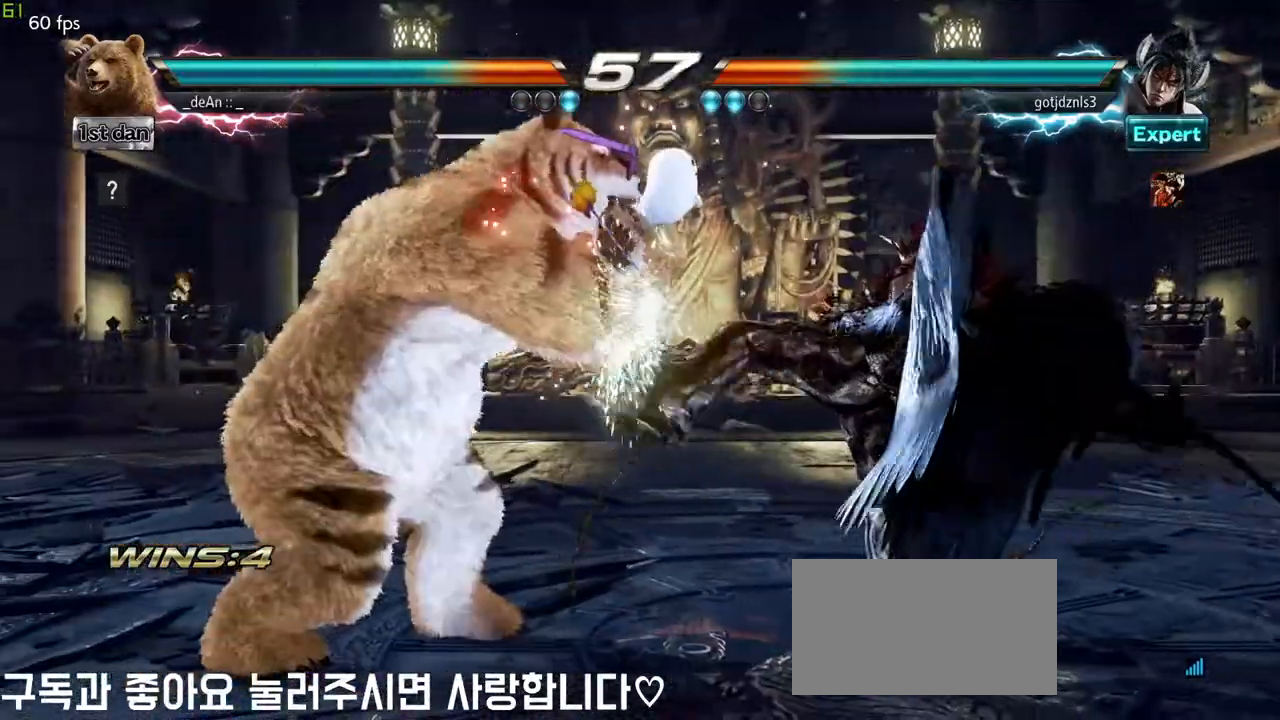
{"buttons": [], "left_stick": "right", "events": [[17, "SQUARE", "down"], [17, "TRIANGLE", "down"], [100, "SQUARE", "up"], [100, "TRIANGLE", "up"], [183, "SQUARE", "down"], [200, "TRIANGLE", "down"], [283, "SQUARE", "up"], [283, "TRIANGLE", "up"], [333, "SQUARE", "down"], [333, "TRIANGLE", "down"], [450, "SQUARE", "up"], [450, "TRIANGLE", "up"]]}
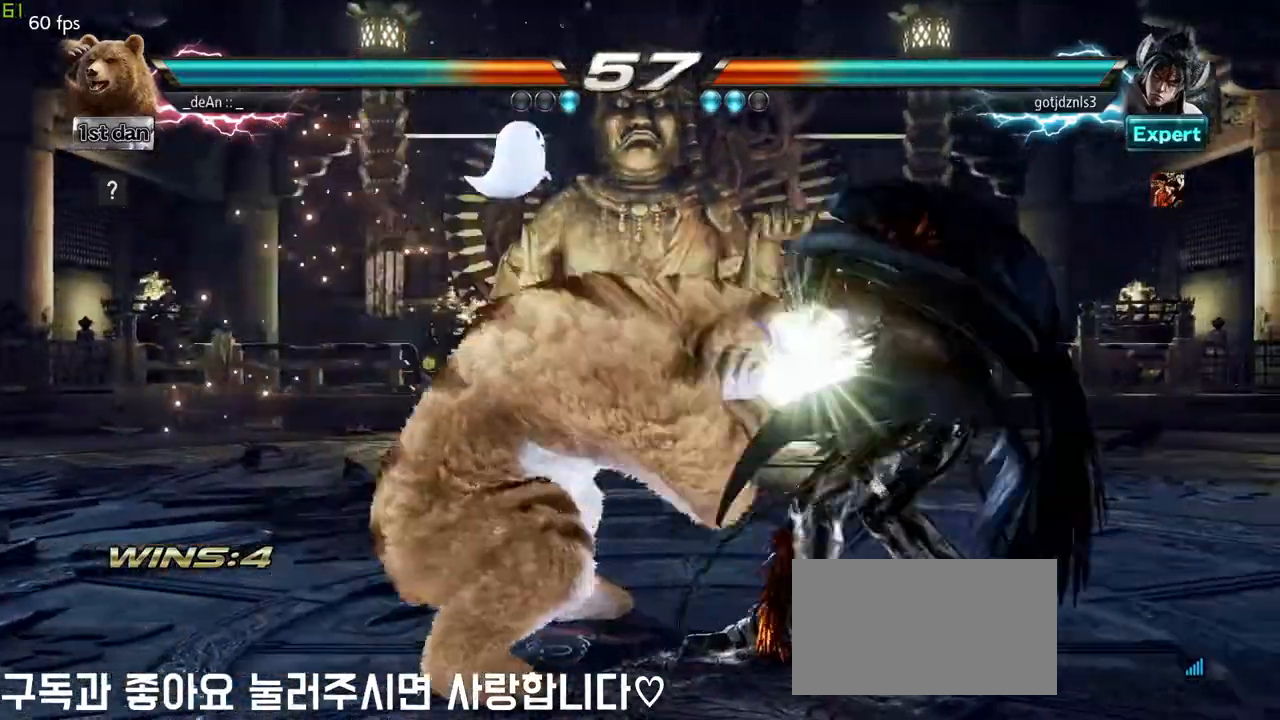
{"buttons": ["SQUARE", "TRIANGLE"], "left_stick": "right", "events": [[17, "SQUARE", "down"], [17, "TRIANGLE", "down"], [133, "SQUARE", "up"], [133, "TRIANGLE", "up"], [167, "SQUARE", "down"], [183, "TRIANGLE", "down"], [250, "SQUARE", "up"], [250, "TRIANGLE", "up"], [300, "SQUARE", "down"], [300, "TRIANGLE", "down"], [383, "SQUARE", "up"], [400, "TRIANGLE", "up"], [433, "SQUARE", "down"], [433, "TRIANGLE", "down"]]}
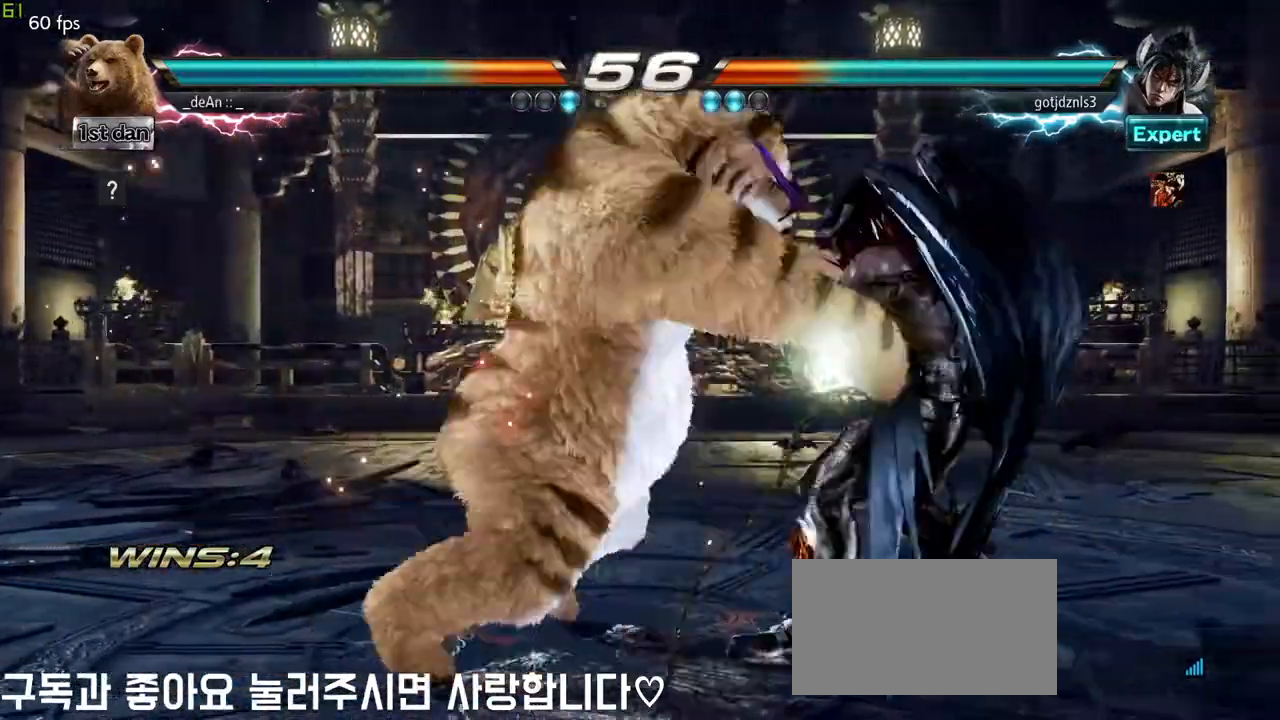
{"buttons": [], "left_stick": "left", "events": [[50, "SQUARE", "up"], [67, "TRIANGLE", "up"], [133, "left_stick", "center"], [400, "left_stick", "left"]]}
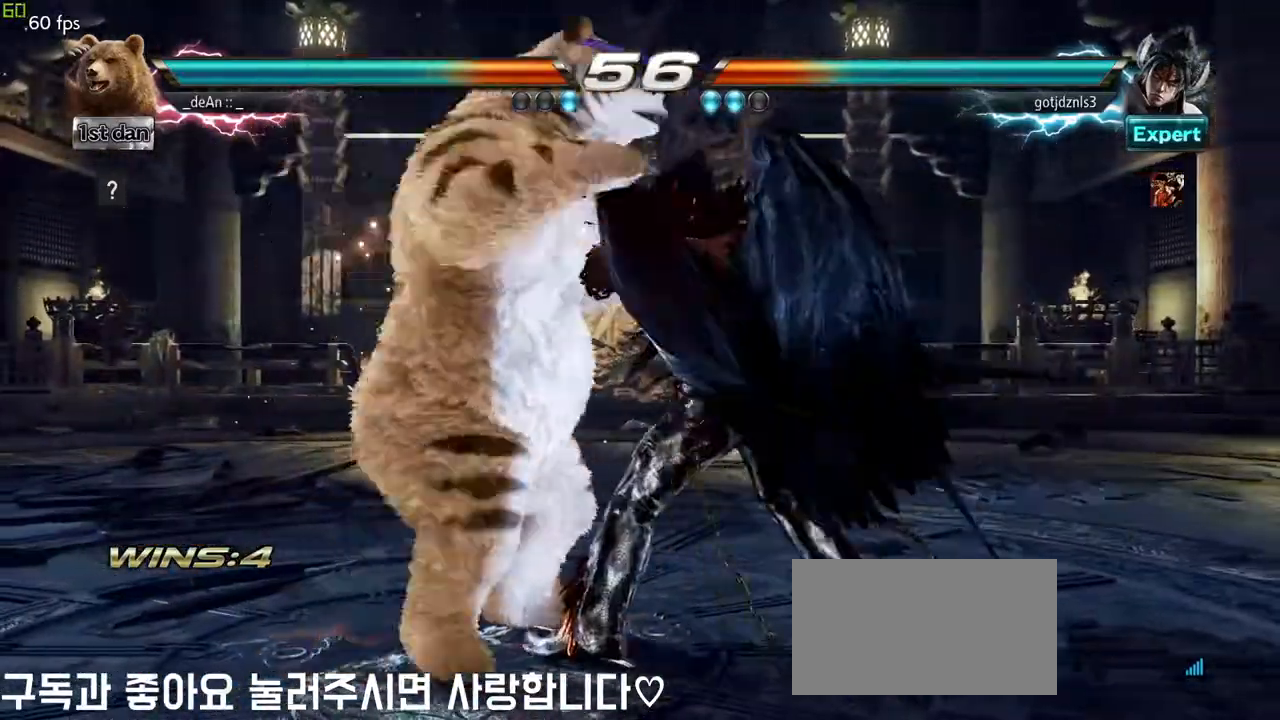
{"buttons": [], "left_stick": "left", "events": []}
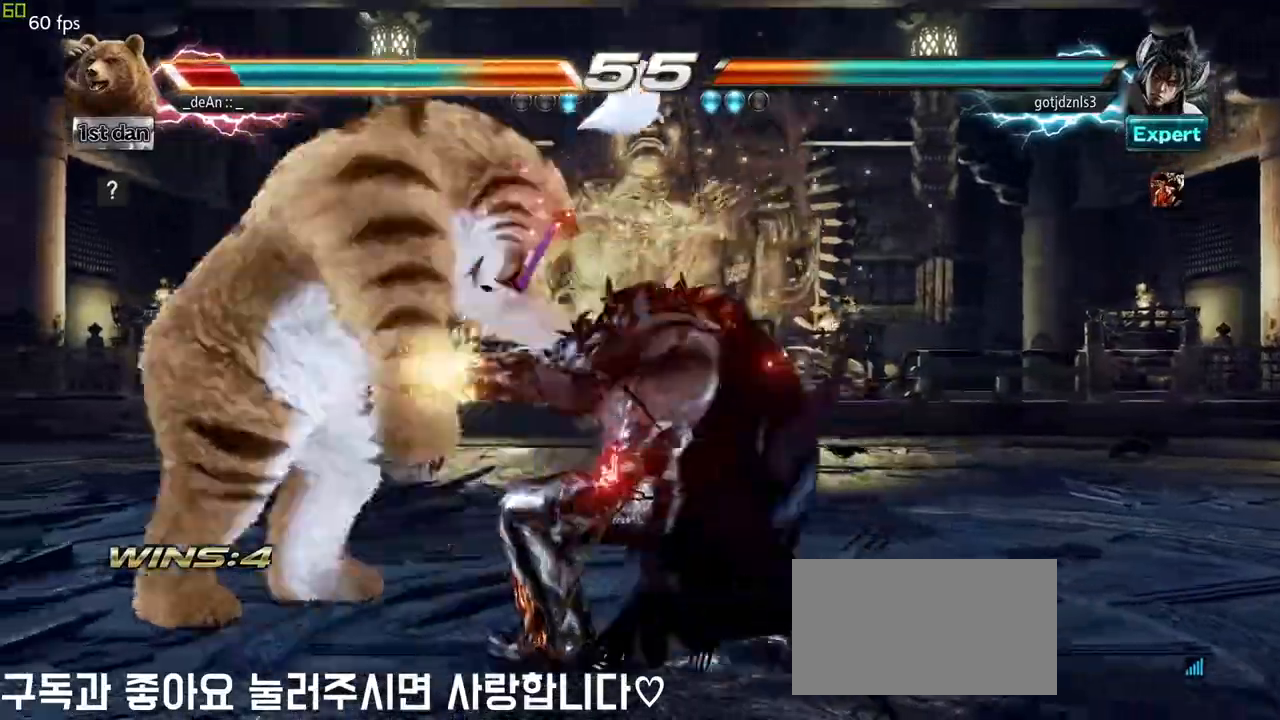
{"buttons": [], "left_stick": "left", "events": [[317, "SQUARE", "down"], [400, "SQUARE", "up"]]}
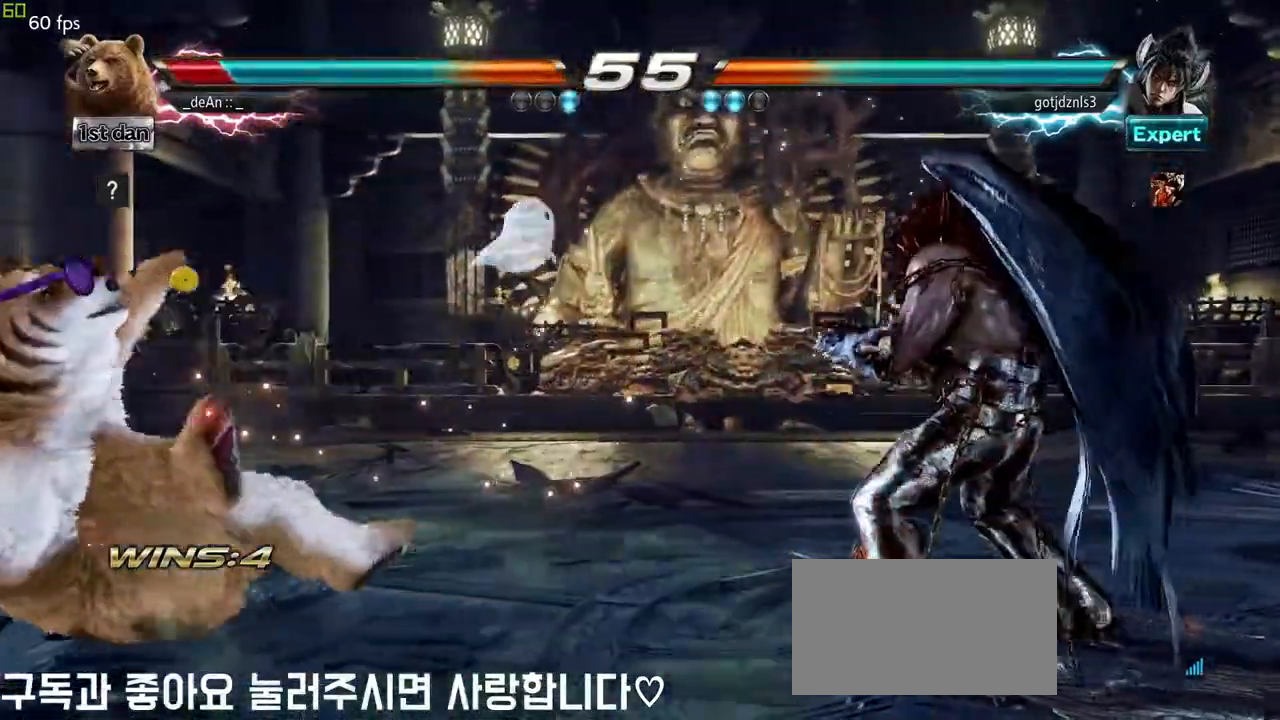
{"buttons": ["CROSS", "CIRCLE"], "left_stick": "down", "events": [[83, "left_stick", "center"], [450, "left_stick", "down"], [483, "CIRCLE", "down"], [483, "CROSS", "down"]]}
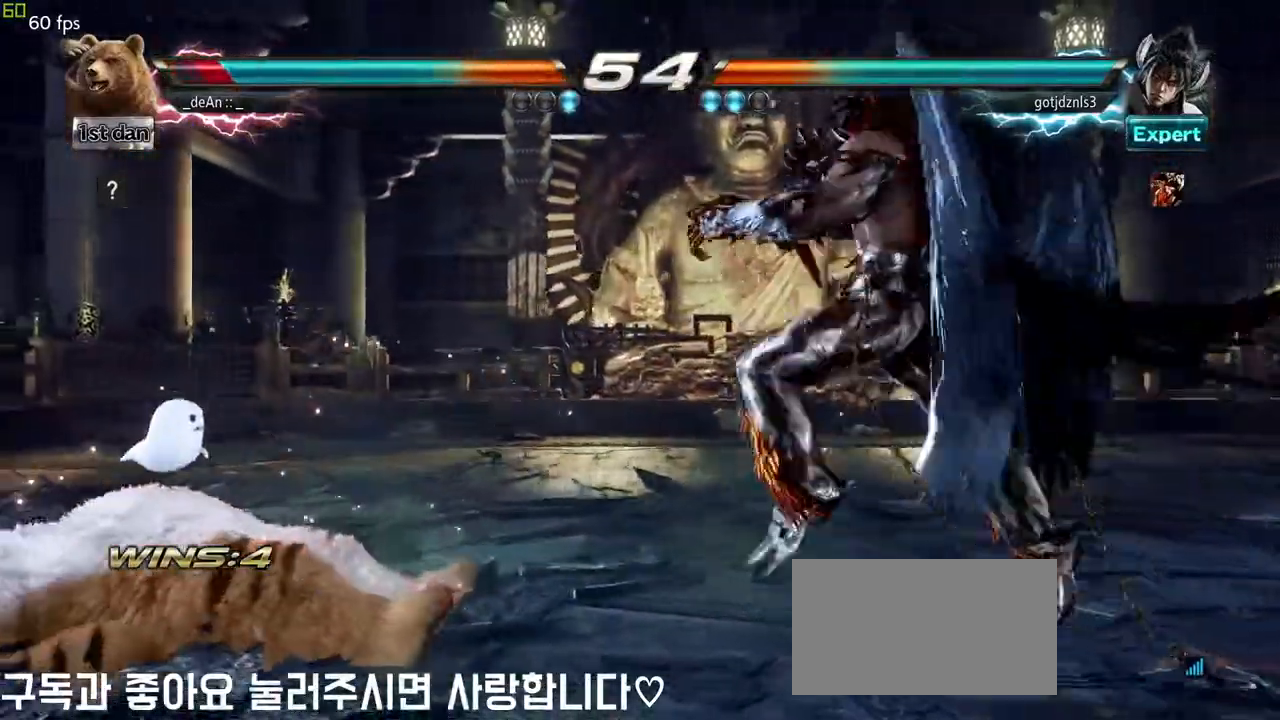
{"buttons": [], "left_stick": "center", "events": [[33, "CIRCLE", "up"], [33, "CROSS", "up"], [233, "left_stick", "center"]]}
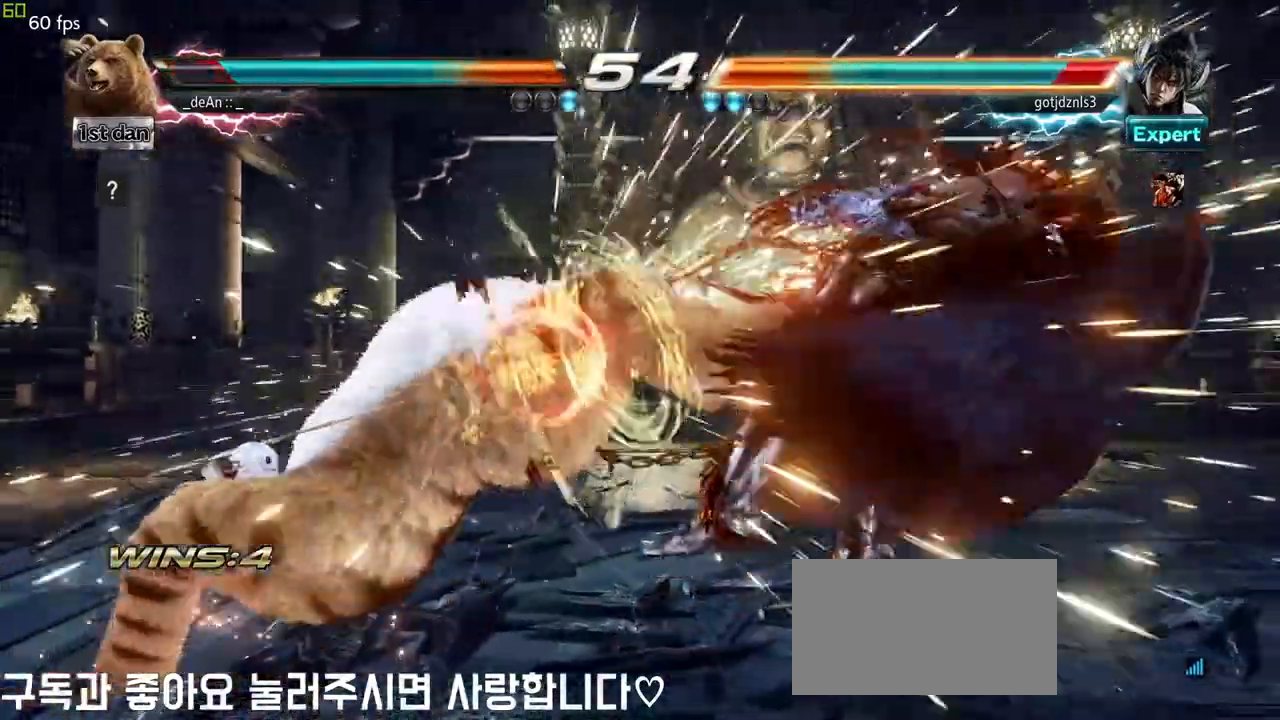
{"buttons": [], "left_stick": "right", "events": [[467, "left_stick", "right"]]}
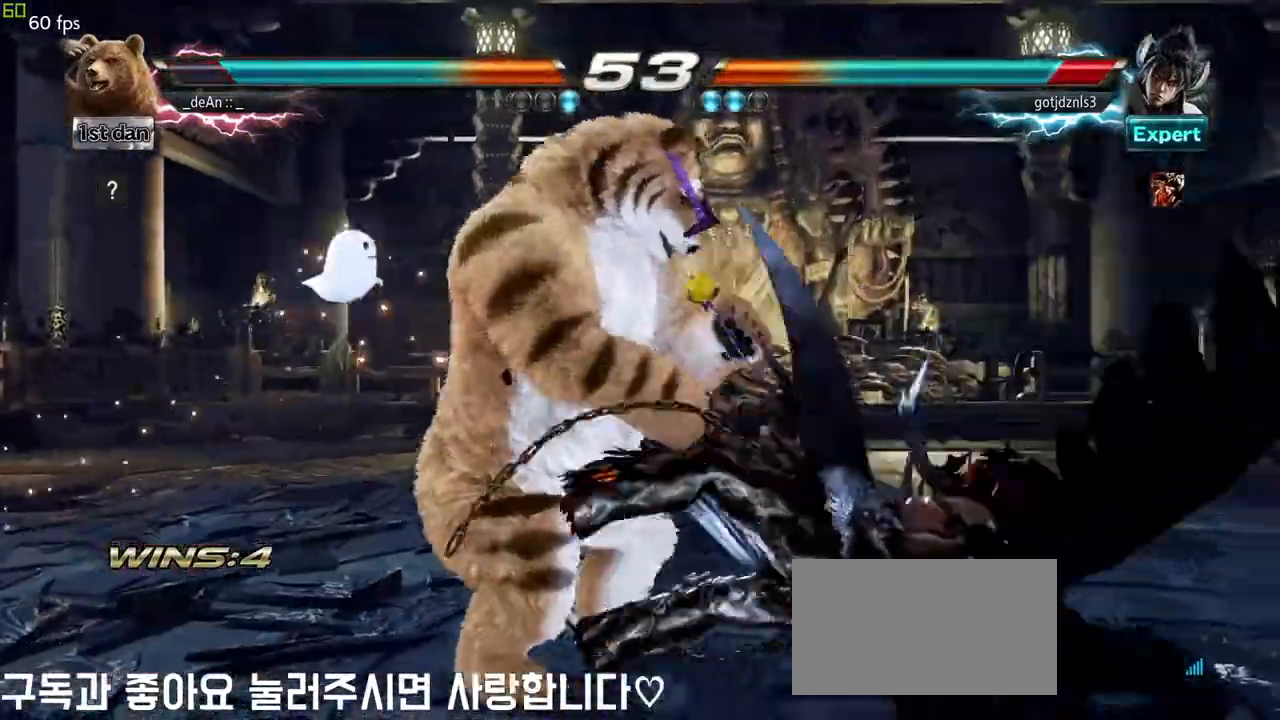
{"buttons": [], "left_stick": "center"}
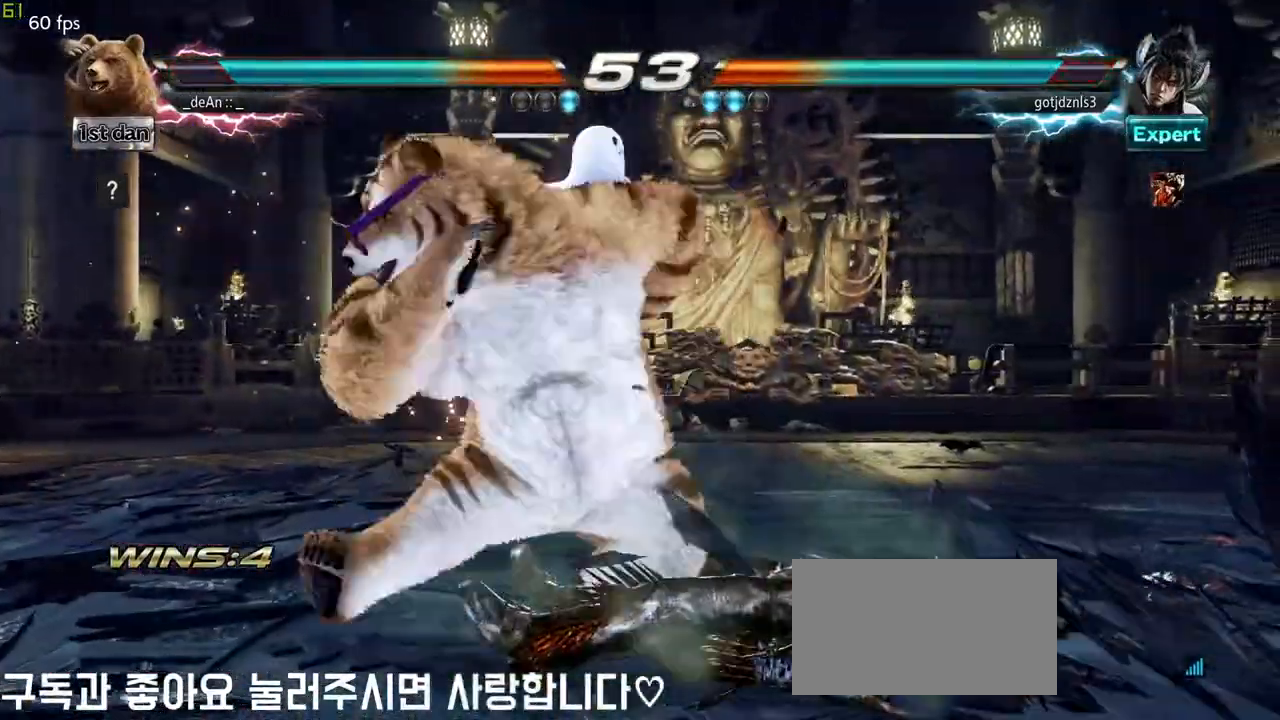
{"buttons": [], "left_stick": "center"}
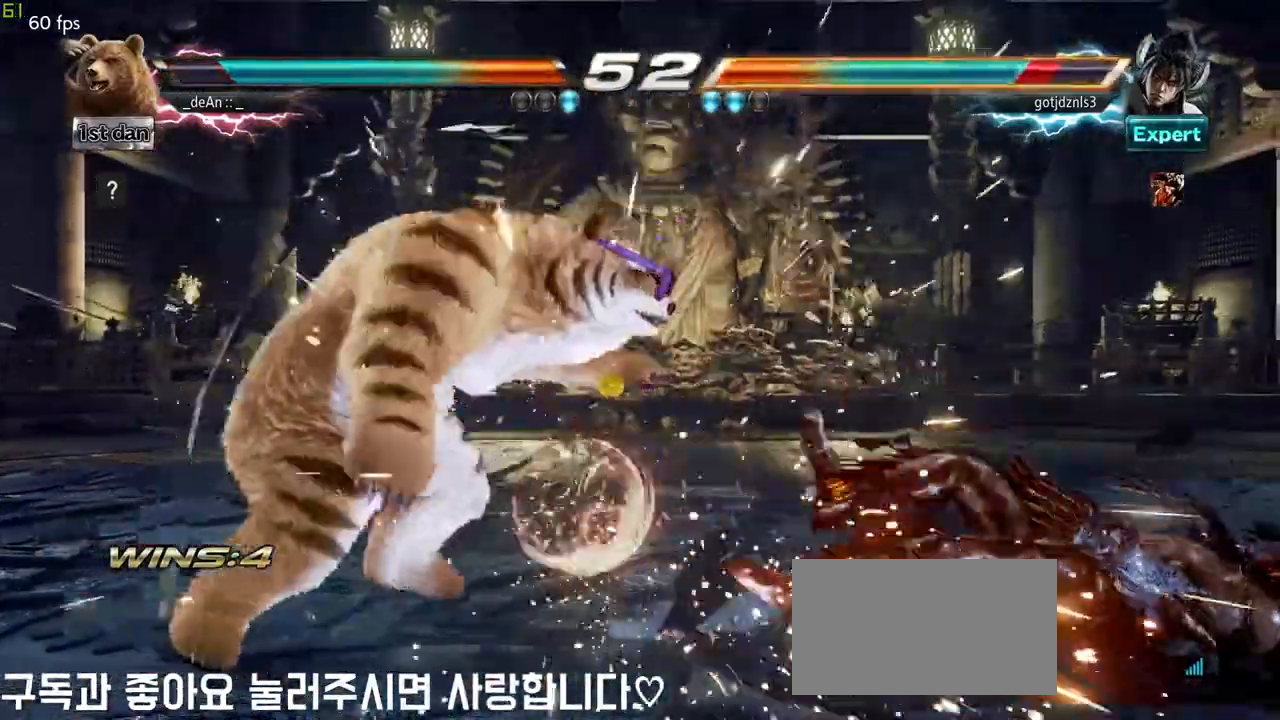
{"buttons": [], "left_stick": "right", "events": [[300, "left_stick", "right"], [383, "left_stick", "center"], [483, "left_stick", "right"]]}
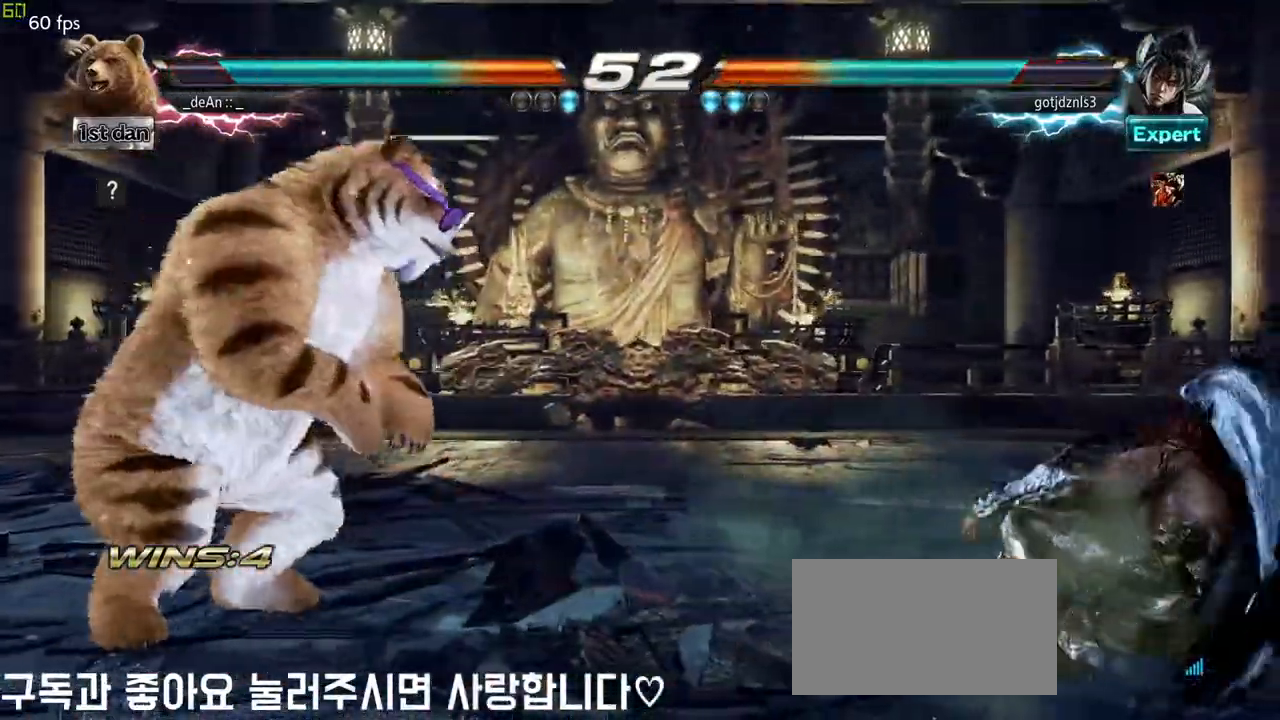
{"buttons": [], "left_stick": "center", "events": [[100, "left_stick", "center"], [150, "left_stick", "left"], [183, "SQUARE", "down"], [267, "SQUARE", "up"], [467, "left_stick", "center"]]}
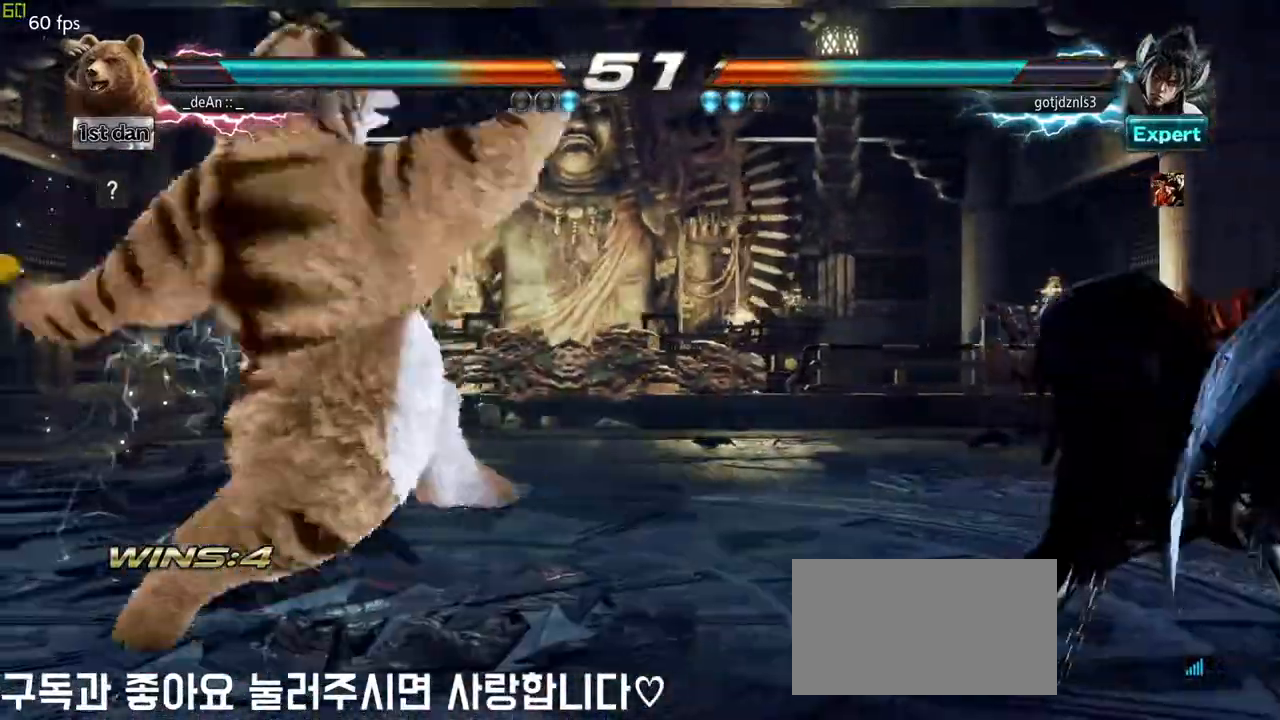
{"buttons": [], "left_stick": "left", "events": [[383, "left_stick", "left"]]}
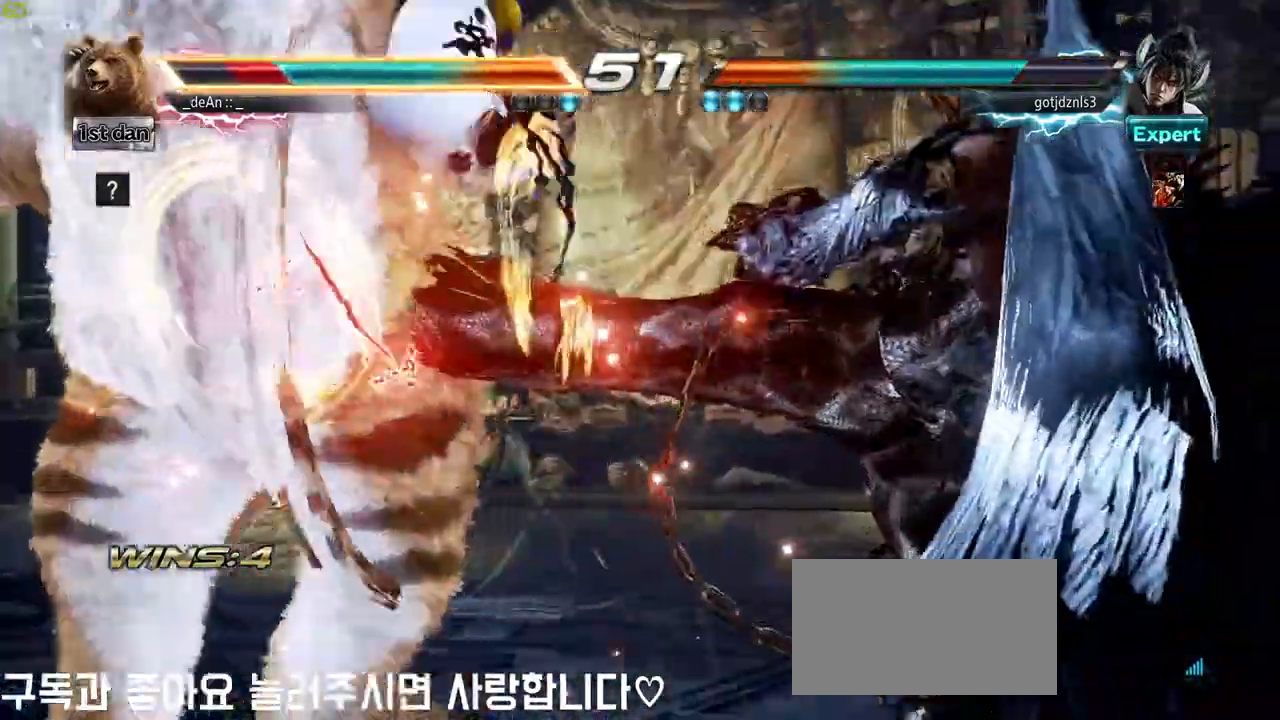
{"buttons": [], "left_stick": "left", "events": []}
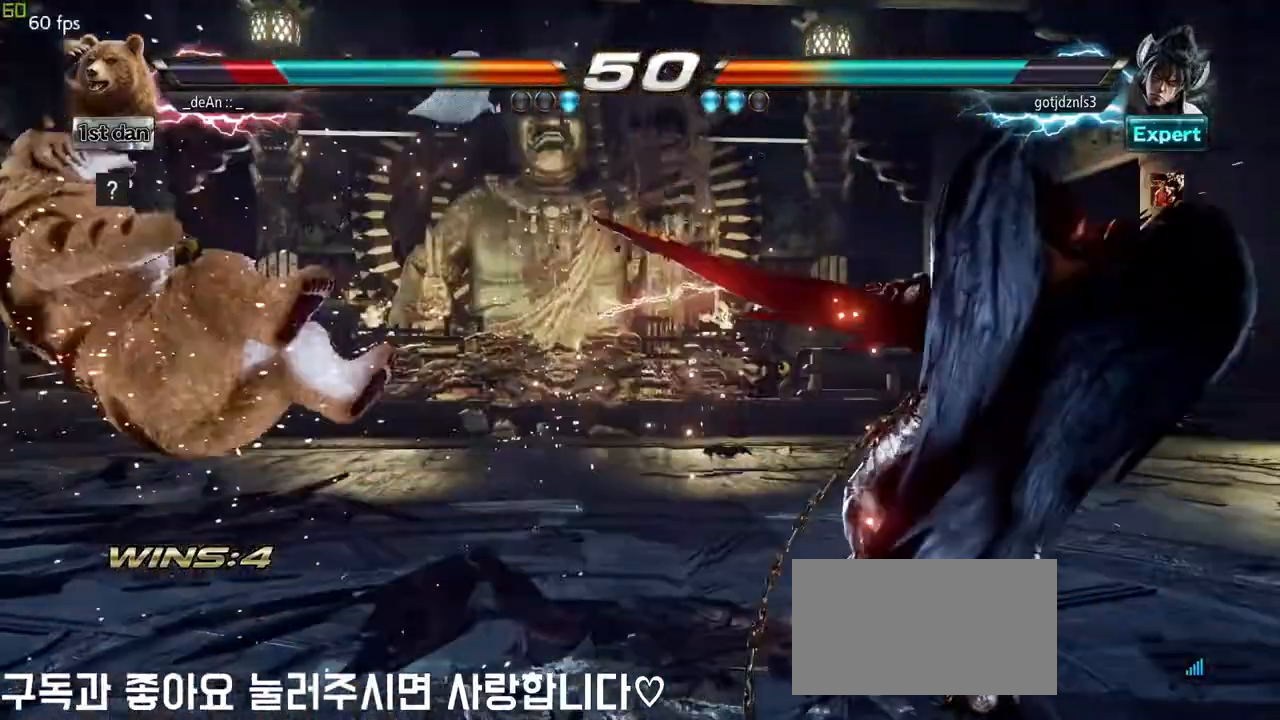
{"buttons": [], "left_stick": "left", "events": [[250, "SQUARE", "down"], [450, "SQUARE", "up"]]}
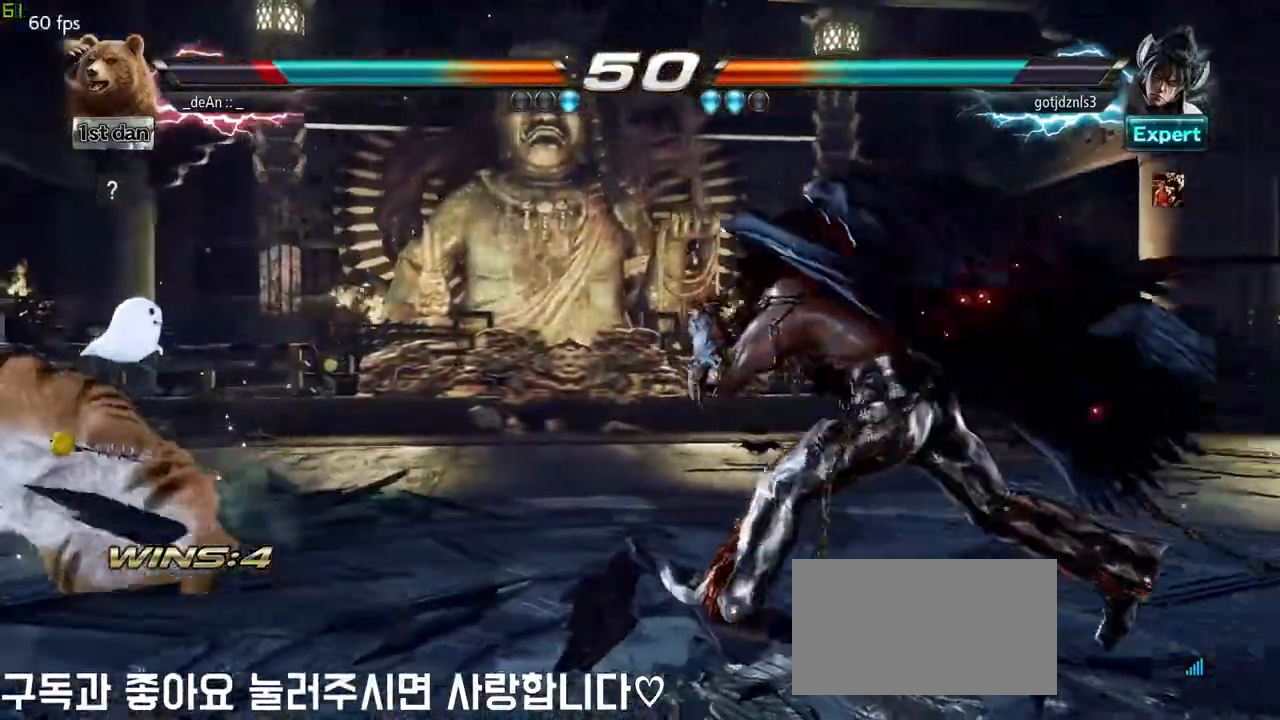
{"buttons": [], "left_stick": "left", "events": [[117, "left_stick", "center"], [167, "left_stick", "right"], [217, "left_stick", "center"], [333, "left_stick", "left"]]}
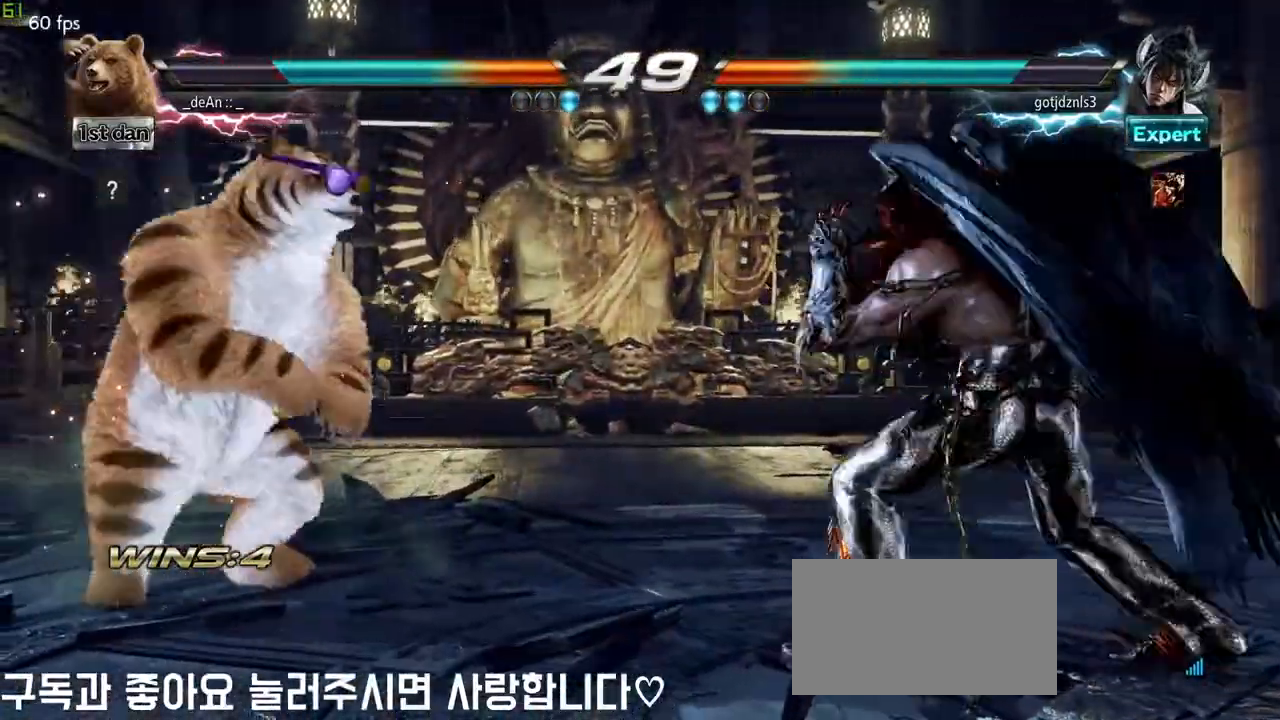
{"buttons": [], "left_stick": "center", "events": [[33, "left_stick", "center"], [133, "left_stick", "right"], [183, "left_stick", "center"], [250, "left_stick", "right"], [300, "TRIANGLE", "down"], [383, "TRIANGLE", "up"], [433, "left_stick", "center"]]}
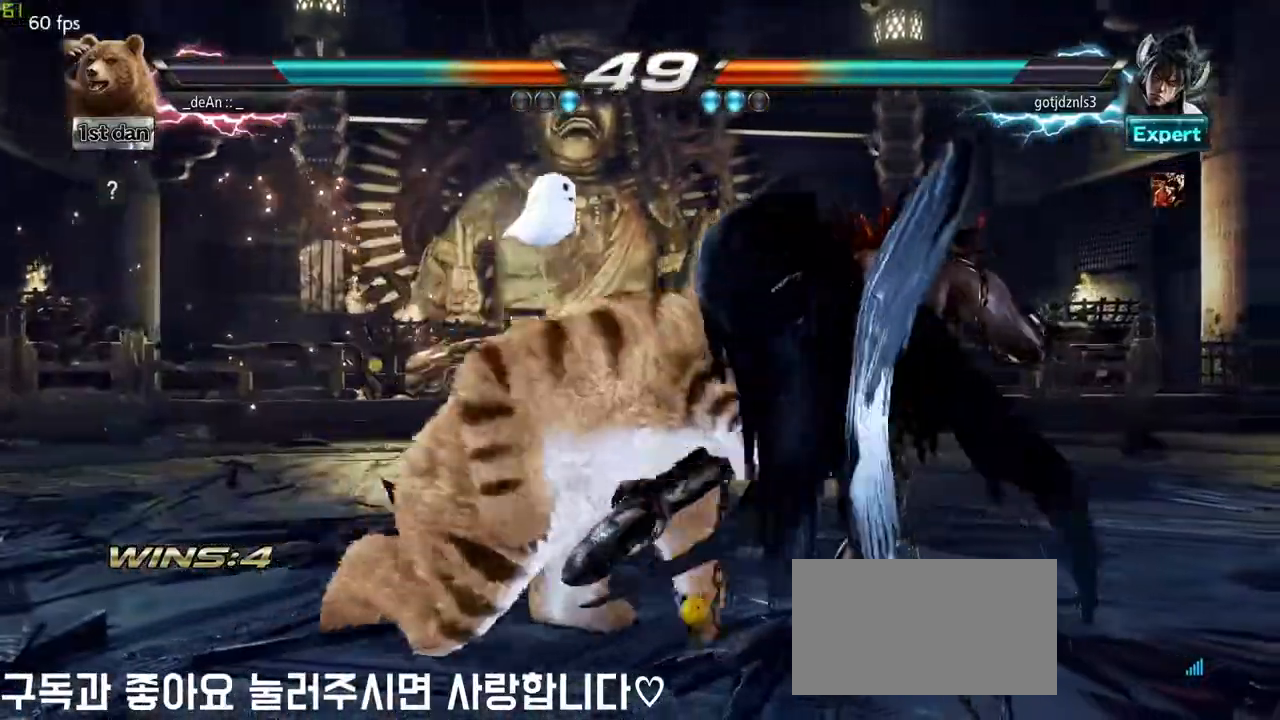
{"buttons": [], "left_stick": "center", "events": []}
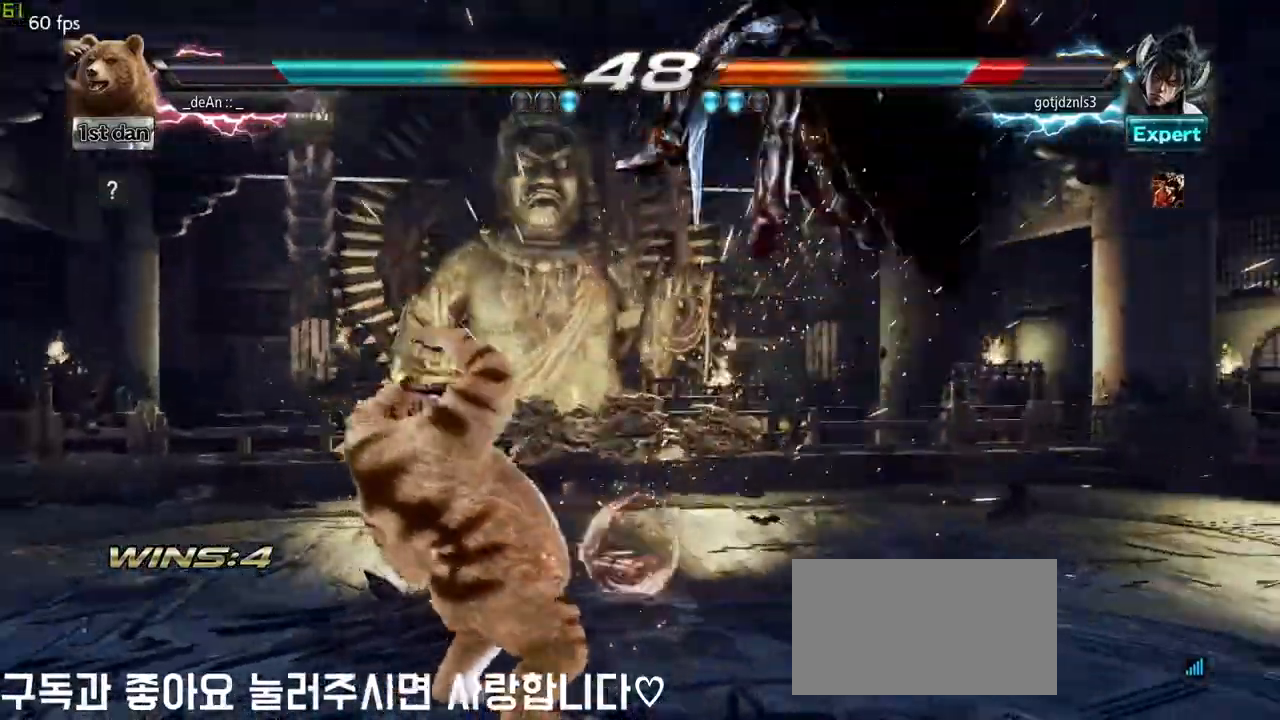
{"buttons": ["SQUARE", "TRIANGLE"], "left_stick": "up-right", "events": [[483, "left_stick", "up-right"], [500, "SQUARE", "down"], [500, "TRIANGLE", "down"]]}
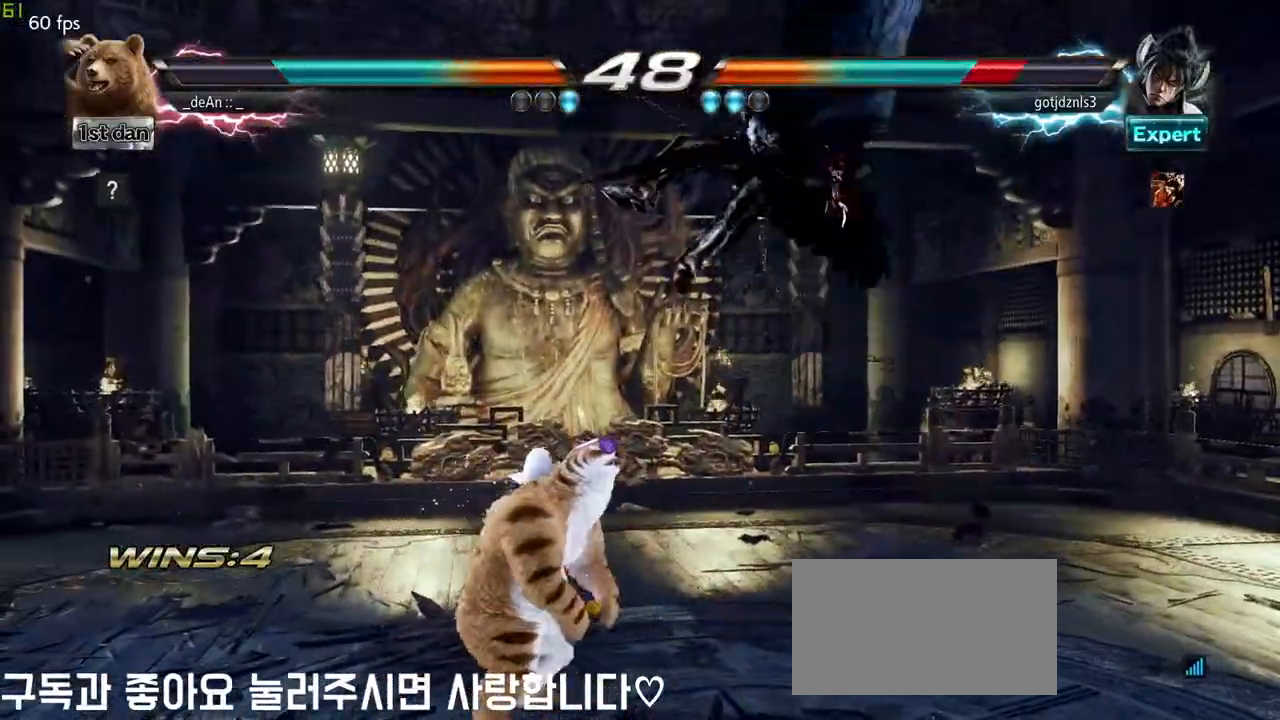
{"buttons": [], "left_stick": "center", "events": [[133, "TRIANGLE", "up"], [150, "SQUARE", "up"], [183, "left_stick", "center"]]}
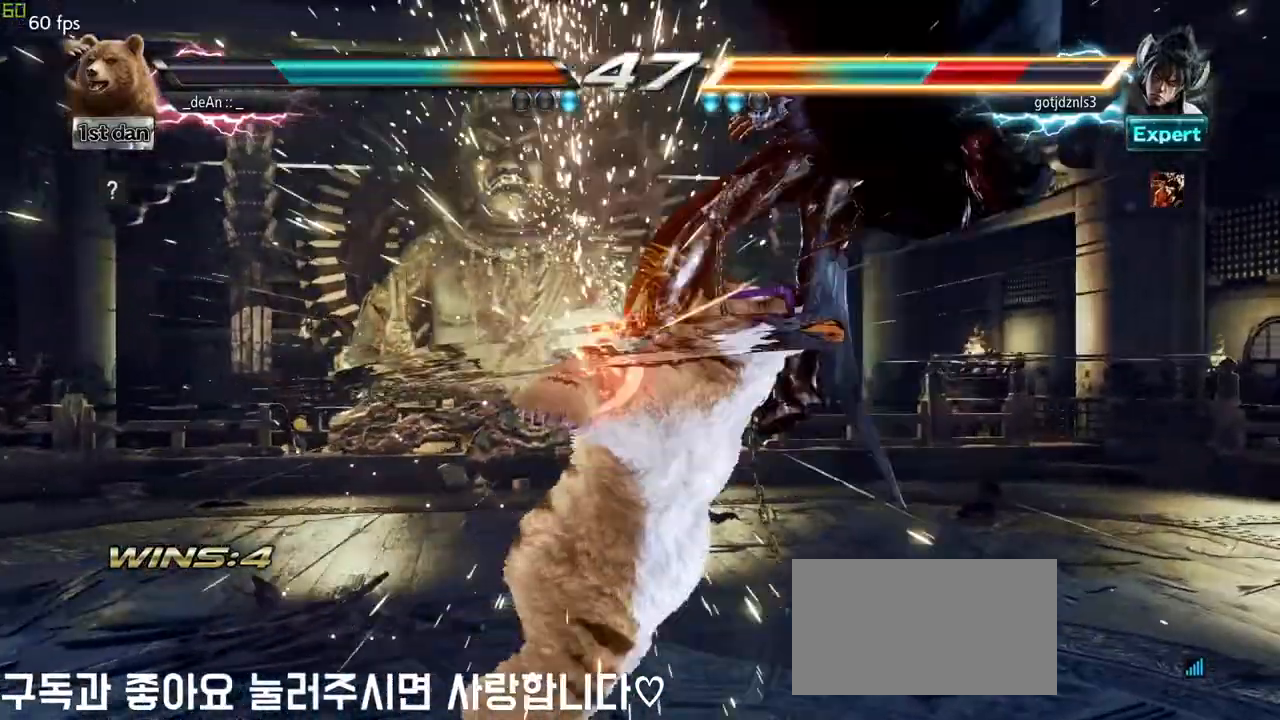
{"buttons": [], "left_stick": "center", "events": [[217, "left_stick", "down-right"], [233, "CROSS", "down"], [383, "TRIANGLE", "down"], [417, "CROSS", "up"], [483, "TRIANGLE", "up"], [483, "left_stick", "center"]]}
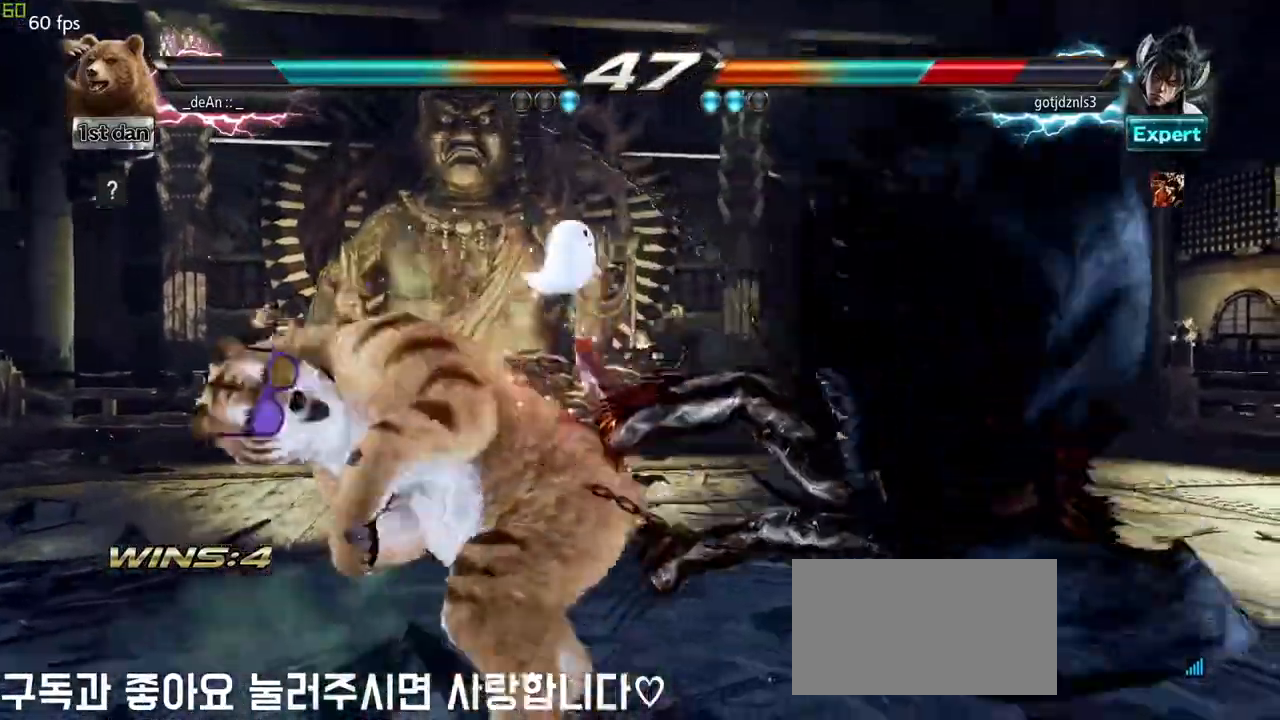
{"buttons": [], "left_stick": "center", "events": []}